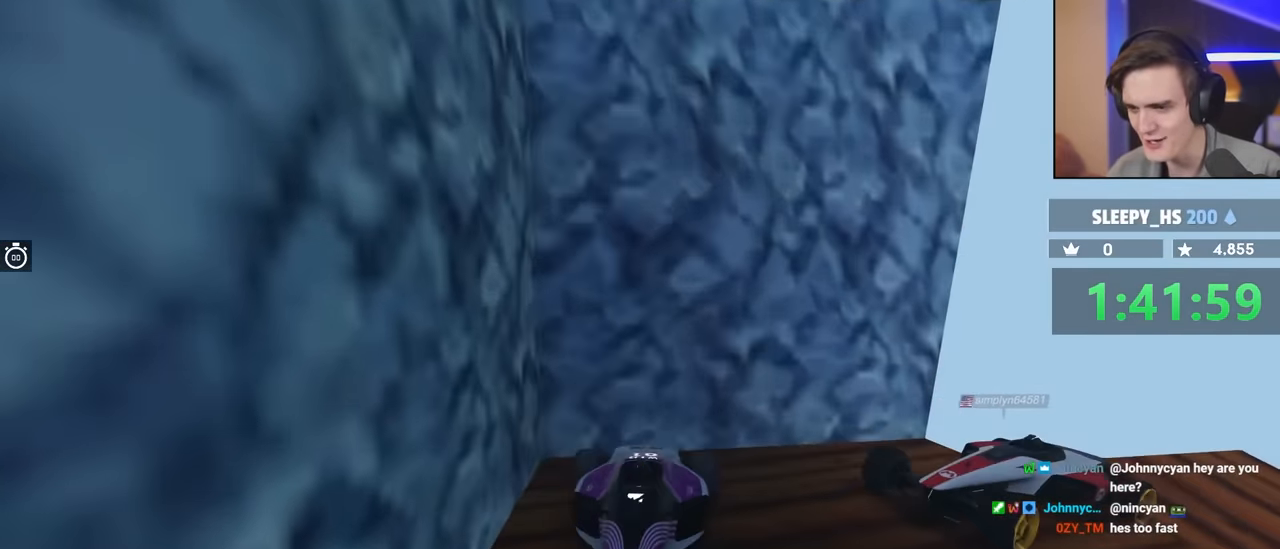
Gameplay with keyboard; each line is a JSON object with the keys held at the frame after it. "events" lists presses ("down") and releases ("up") of "brake", "down", "left", "right" and "up" between this image and that frame as [ms after this image, input, new state], when the widget could be followed in between. No other keys are recorded. Mouse input is not recorded. Key names are as the overlay labels them; some are game actions (e.g. jump) rather than physical keys.
{"keys": [], "events": [[150, "right", "up"]]}
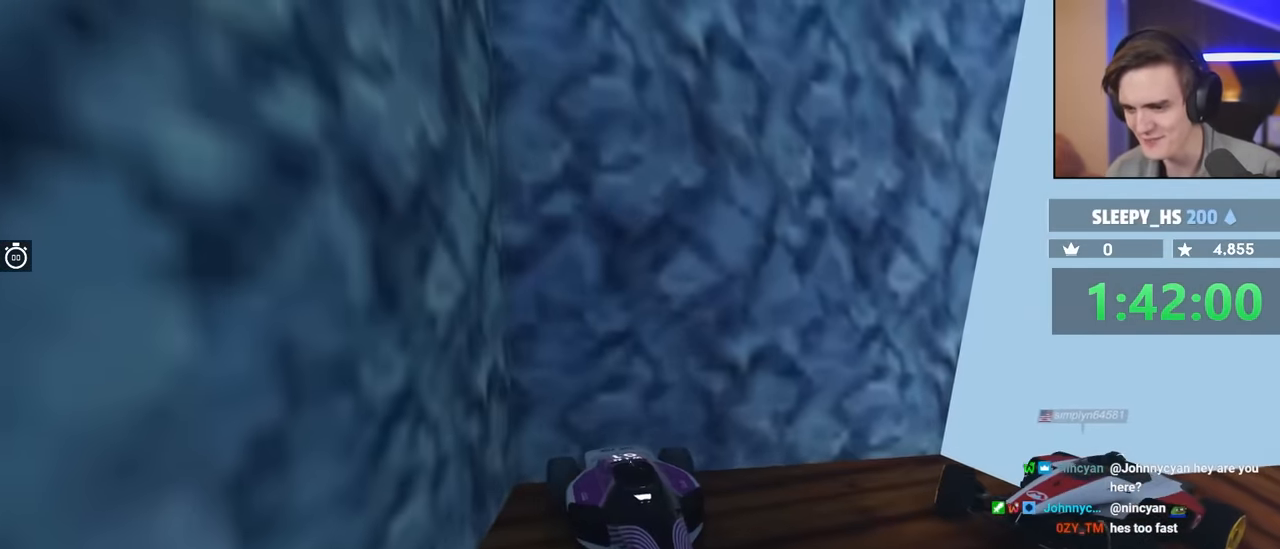
{"keys": ["up"], "events": [[167, "up", "down"]]}
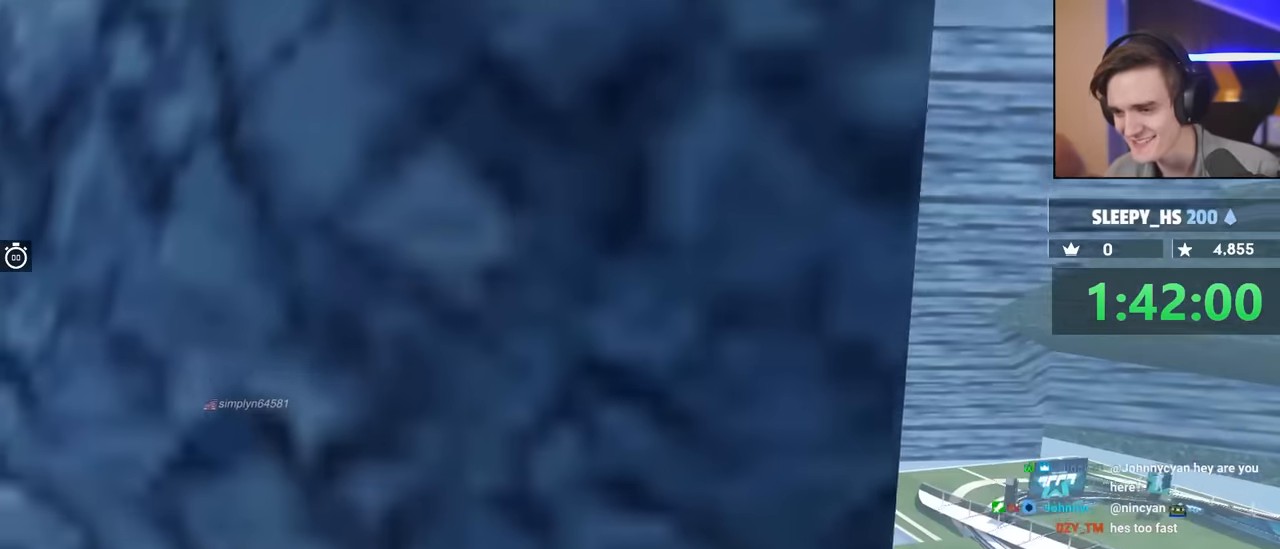
{"keys": ["up"], "events": []}
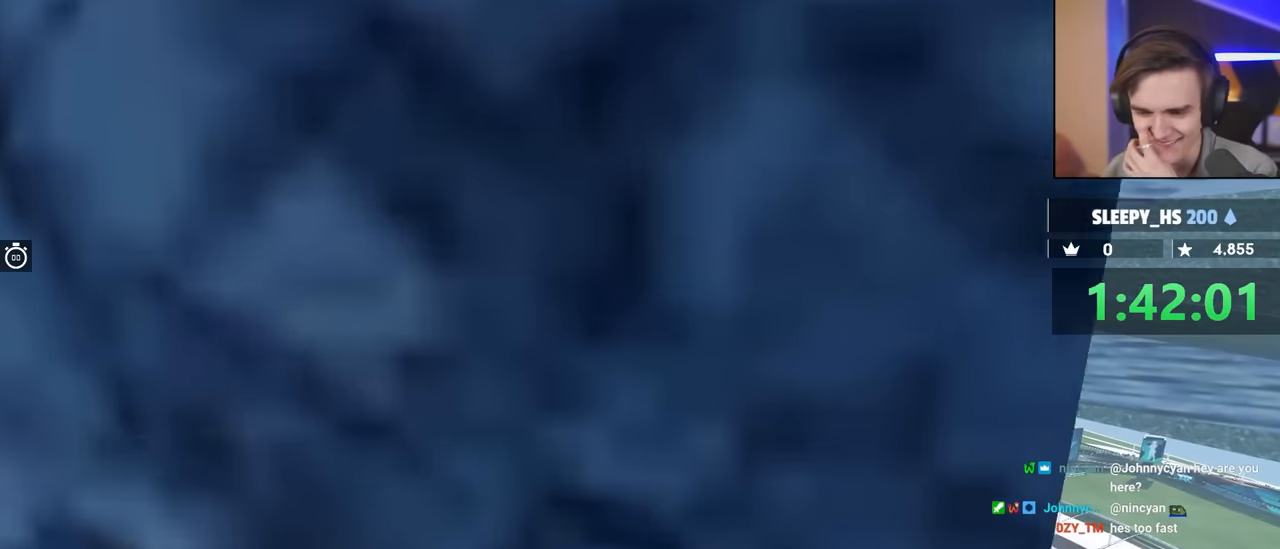
{"keys": [], "events": [[200, "up", "up"]]}
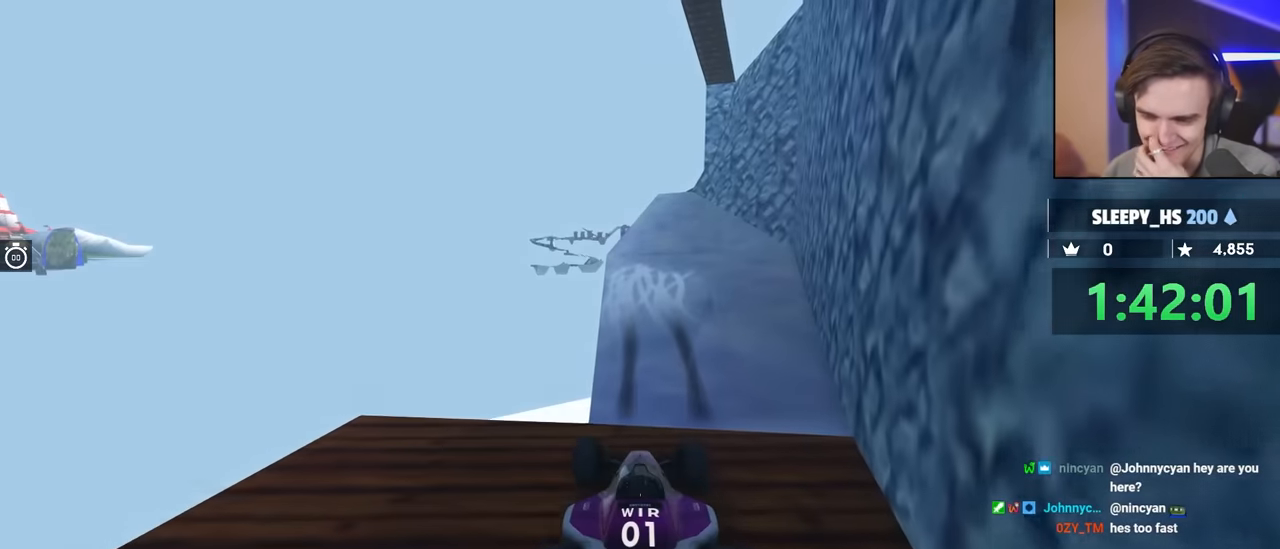
{"keys": ["up"], "events": [[166, "right", "down"], [300, "right", "up"], [350, "left", "down"], [400, "up", "down"], [483, "left", "up"]]}
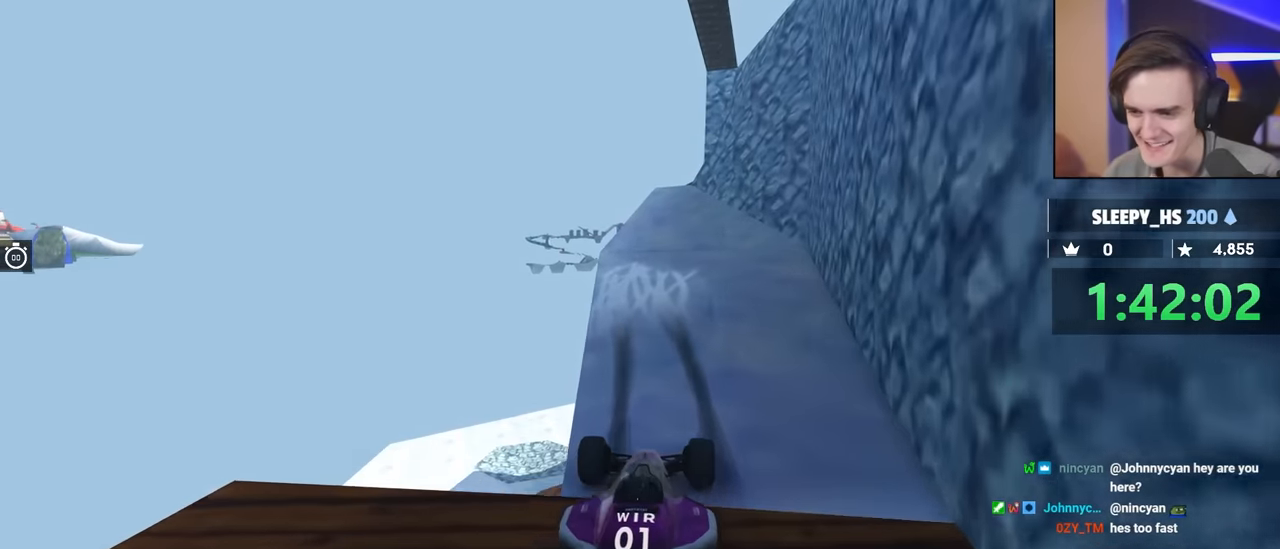
{"keys": ["up"], "events": []}
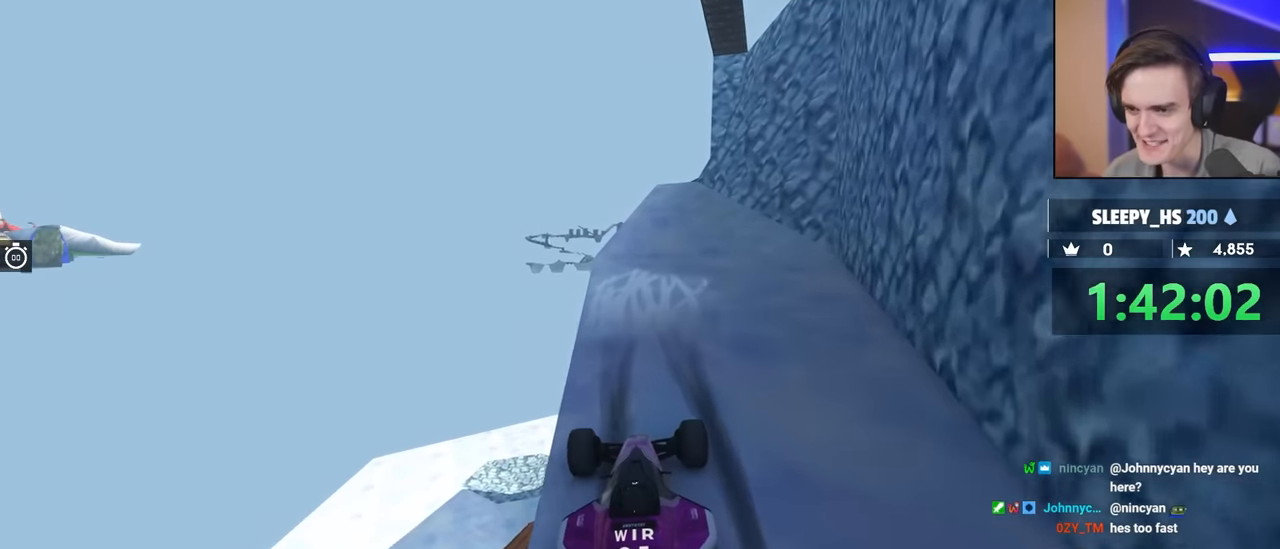
{"keys": ["up"], "events": [[400, "right", "down"], [483, "right", "up"]]}
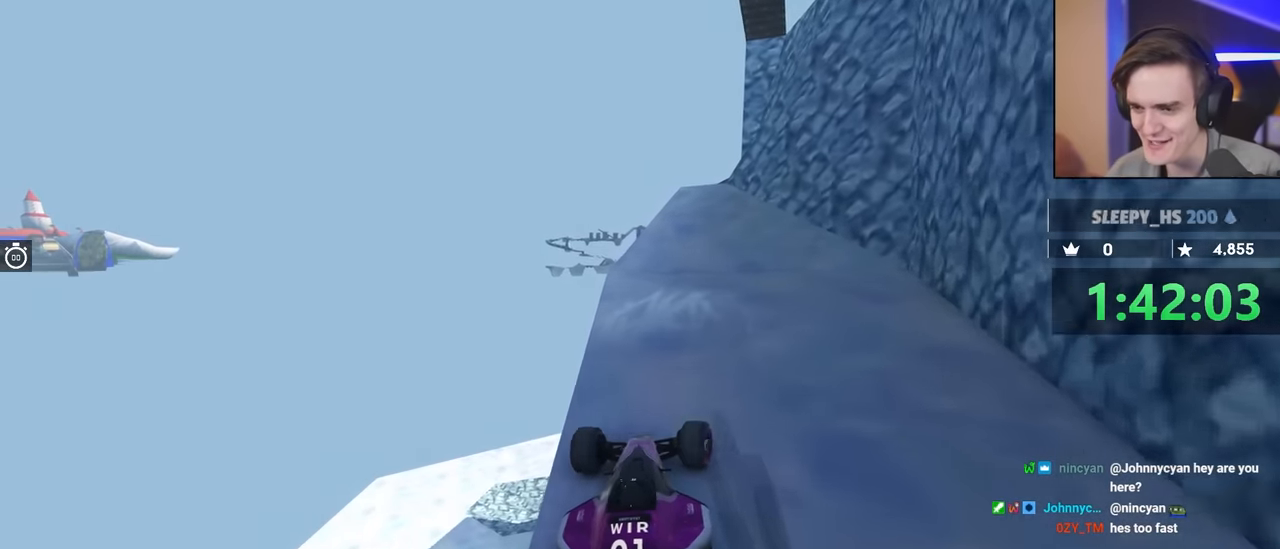
{"keys": ["left", "up"], "events": [[183, "right", "down"], [366, "right", "up"], [416, "left", "down"]]}
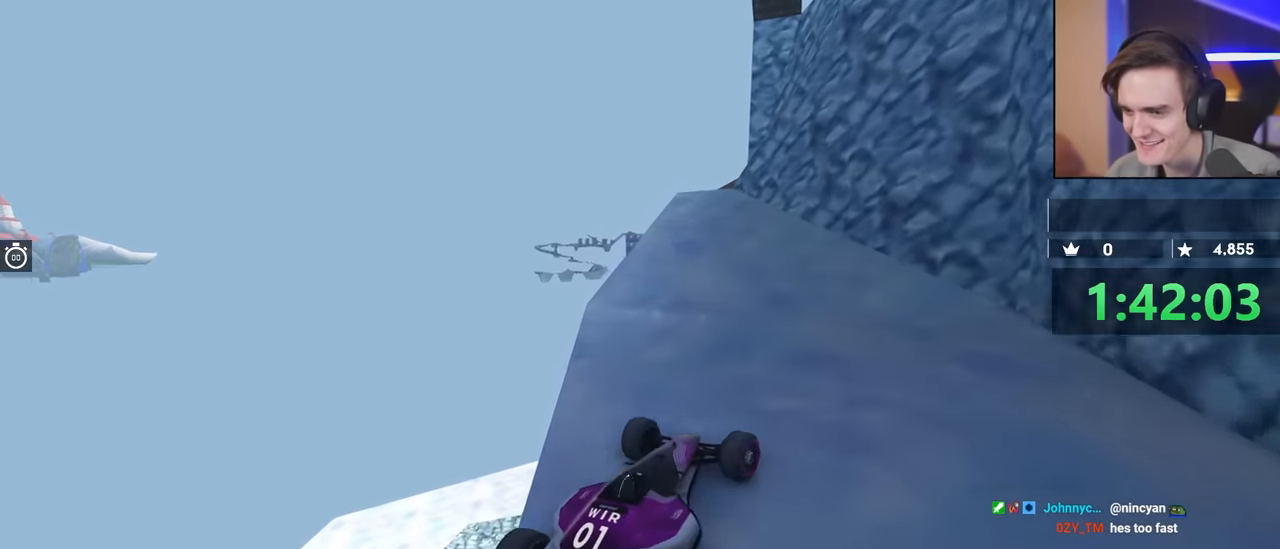
{"keys": ["up"], "events": [[150, "left", "up"], [233, "left", "down"], [333, "left", "up"]]}
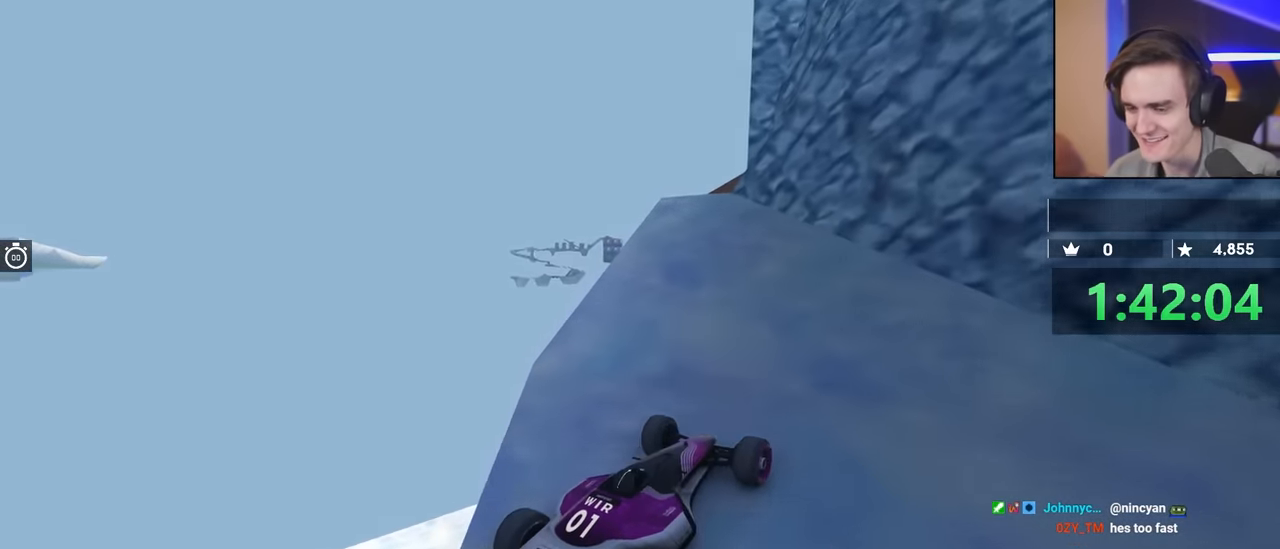
{"keys": ["up"], "events": [[400, "left", "down"], [483, "left", "up"]]}
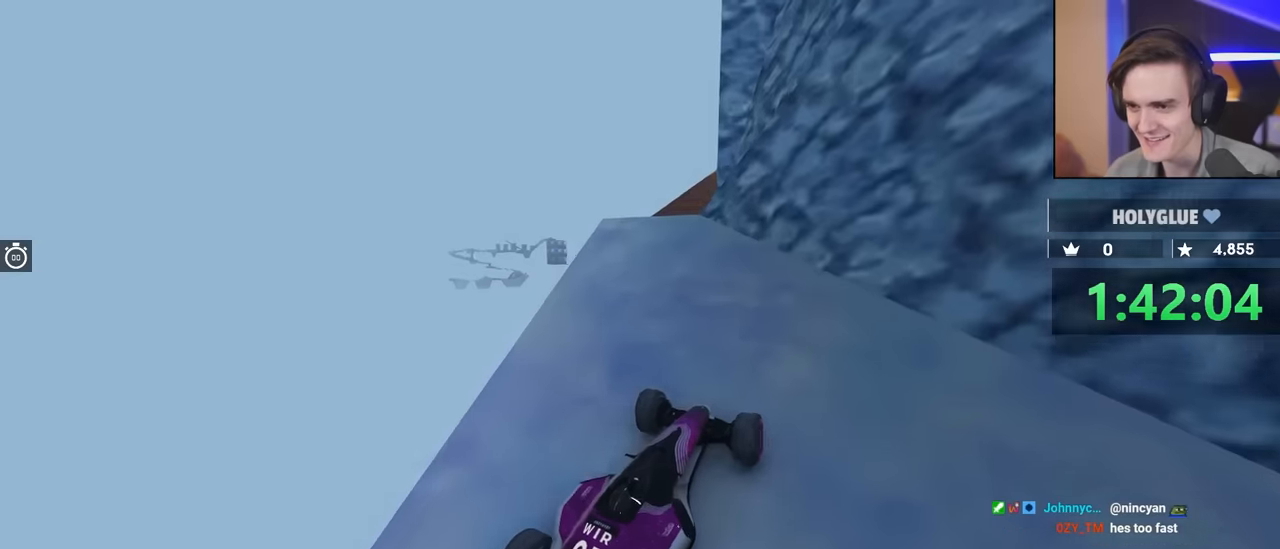
{"keys": ["left", "up"], "events": [[83, "up", "up"], [133, "up", "down"], [500, "left", "down"]]}
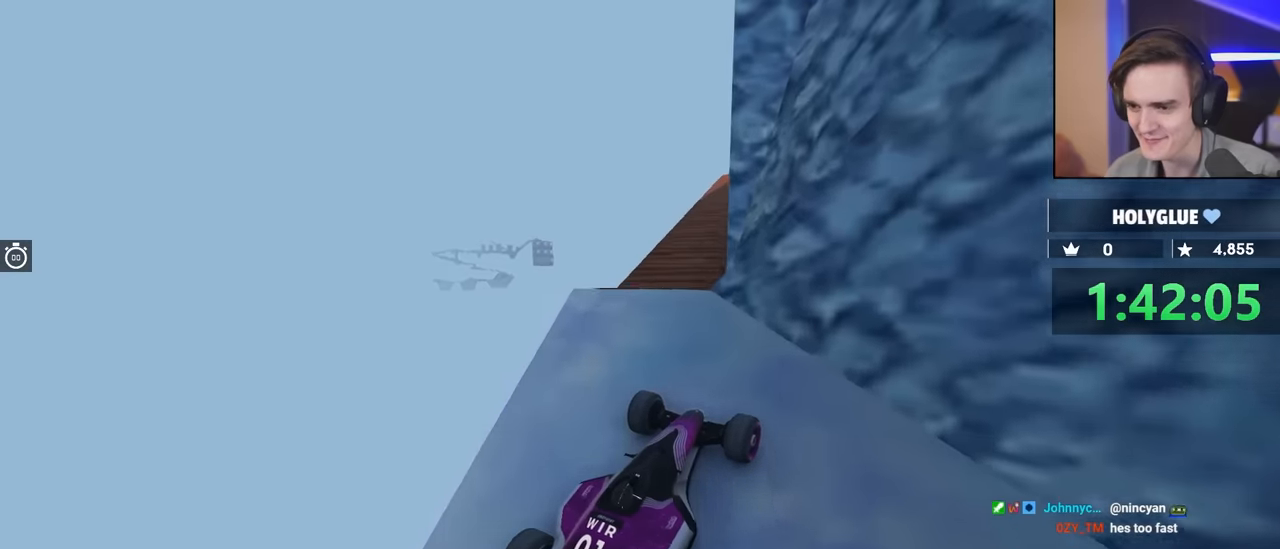
{"keys": ["right", "up"], "events": [[200, "left", "up"], [283, "right", "down"]]}
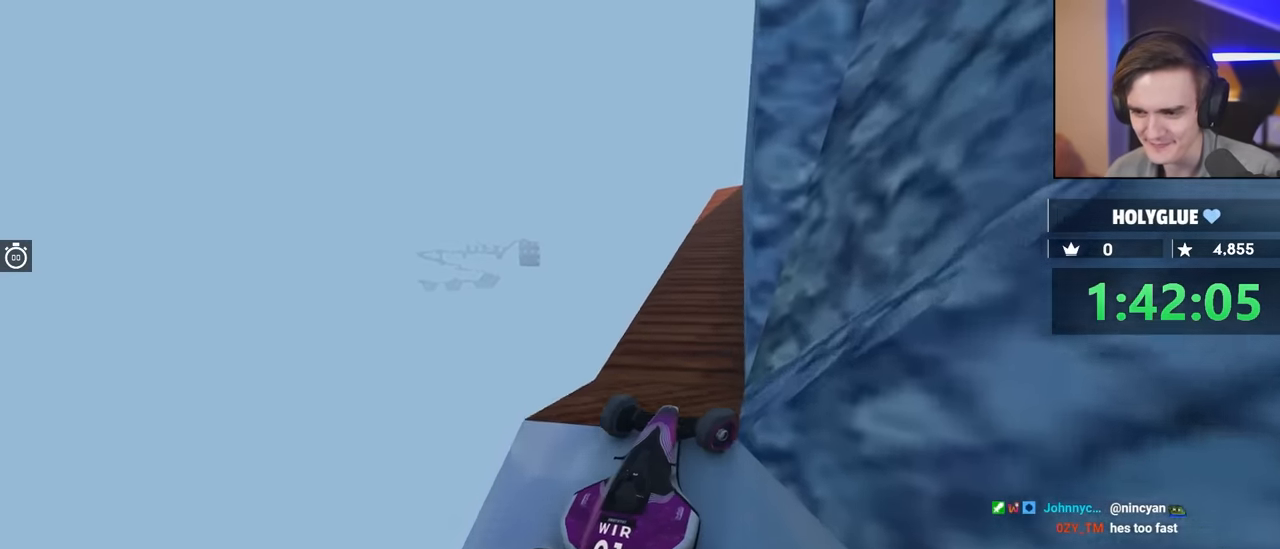
{"keys": ["left"], "events": [[66, "right", "up"], [166, "up", "up"], [300, "left", "down"]]}
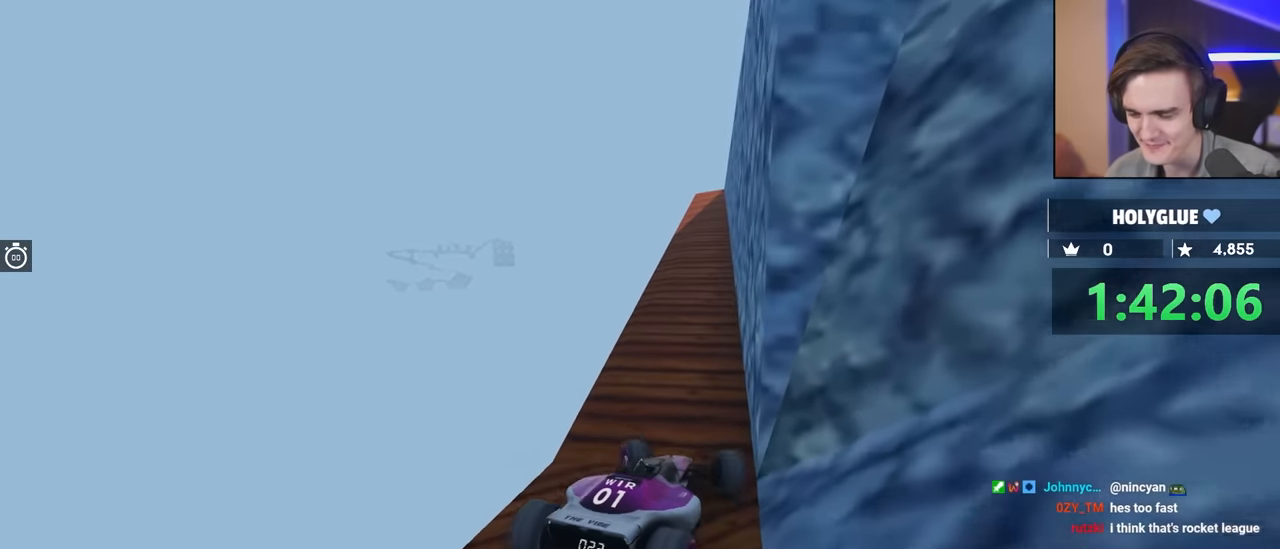
{"keys": ["down", "left"], "events": [[33, "left", "up"], [366, "down", "down"], [366, "left", "down"]]}
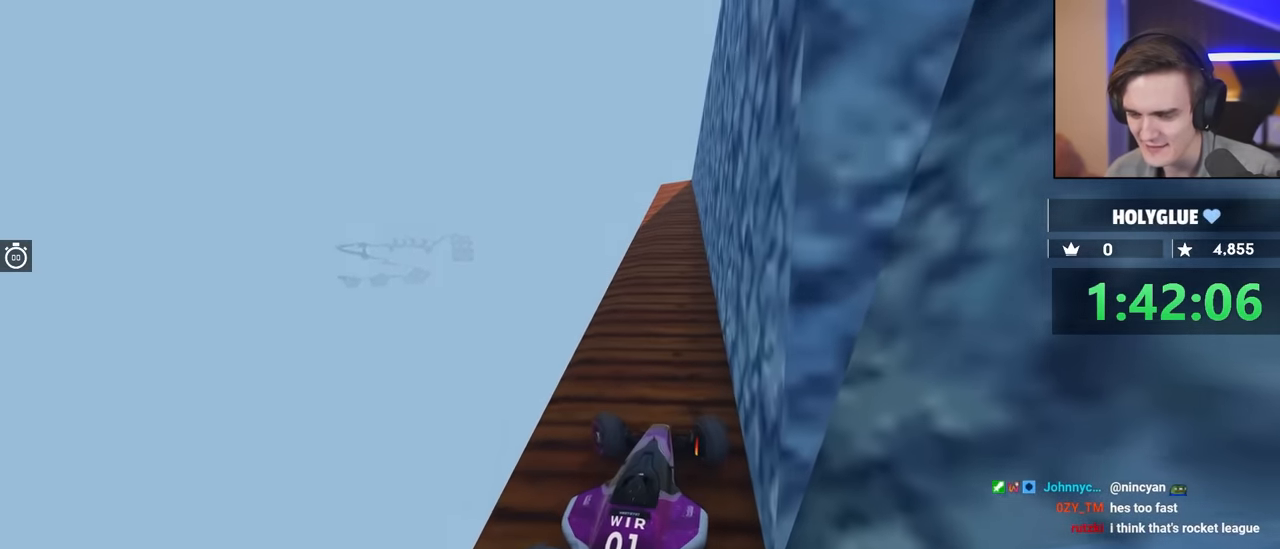
{"keys": ["down"], "events": [[200, "left", "up"]]}
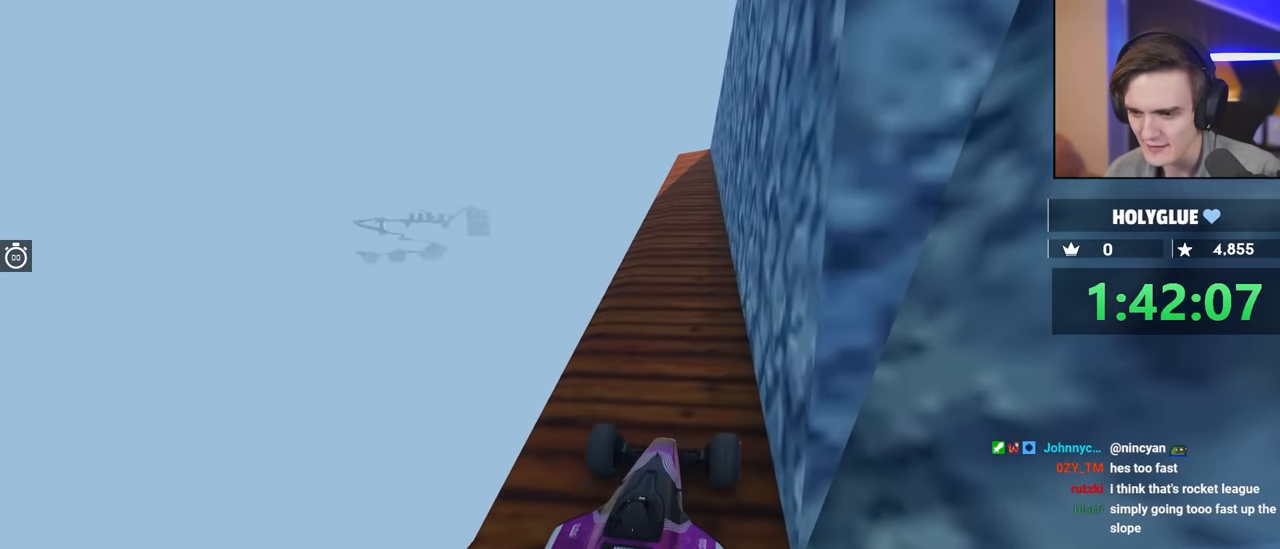
{"keys": ["down", "right"], "events": [[16, "right", "down"]]}
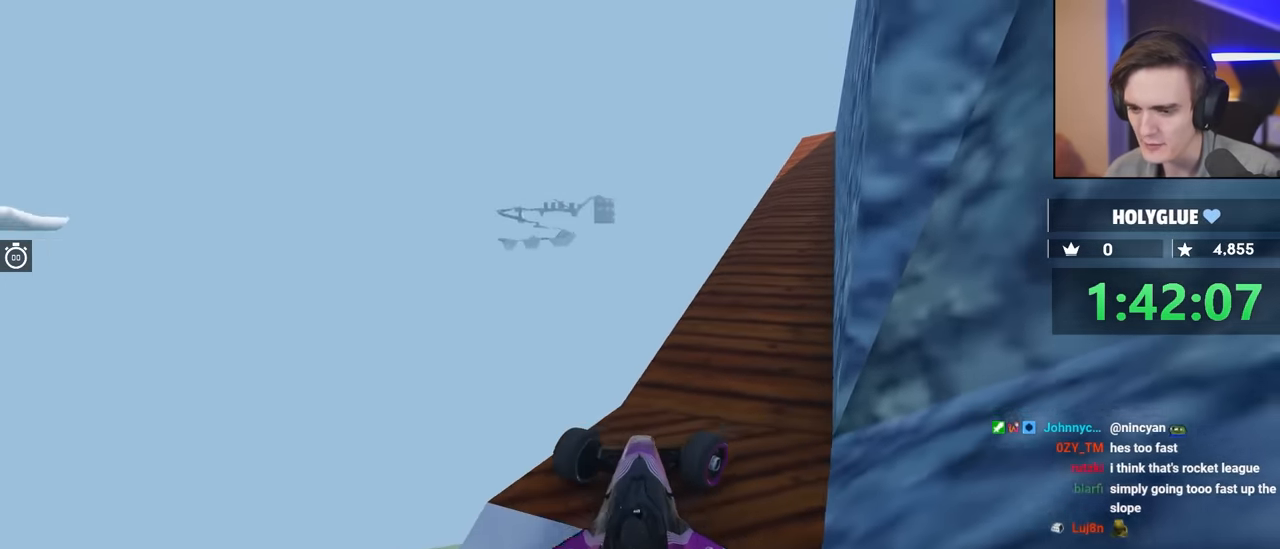
{"keys": ["down", "right"], "events": []}
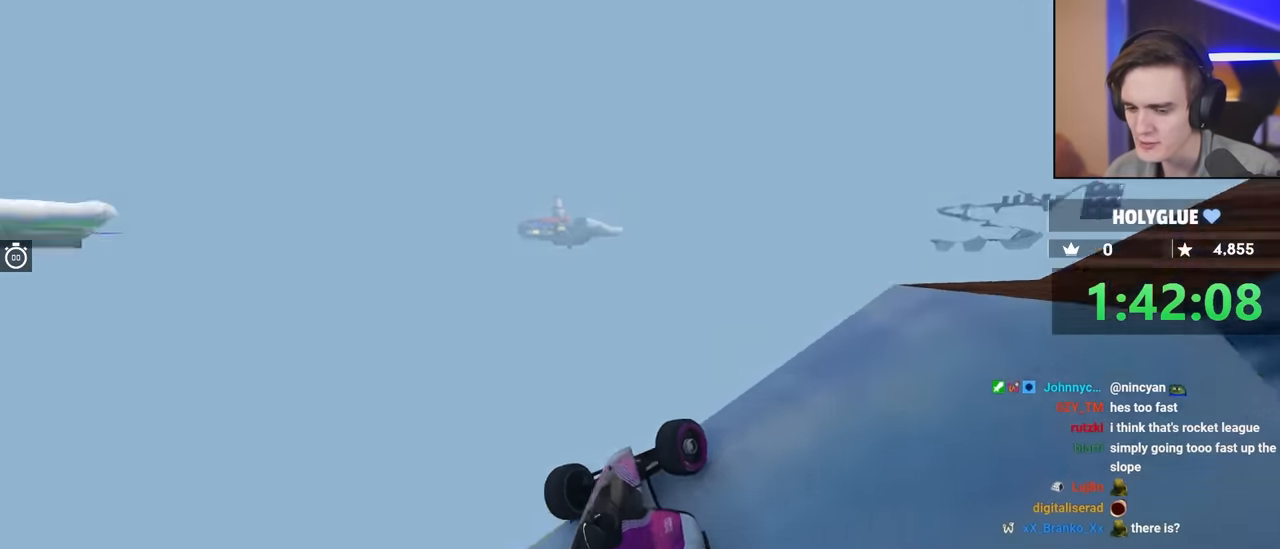
{"keys": ["brake", "down", "right"], "events": [[83, "brake", "down"]]}
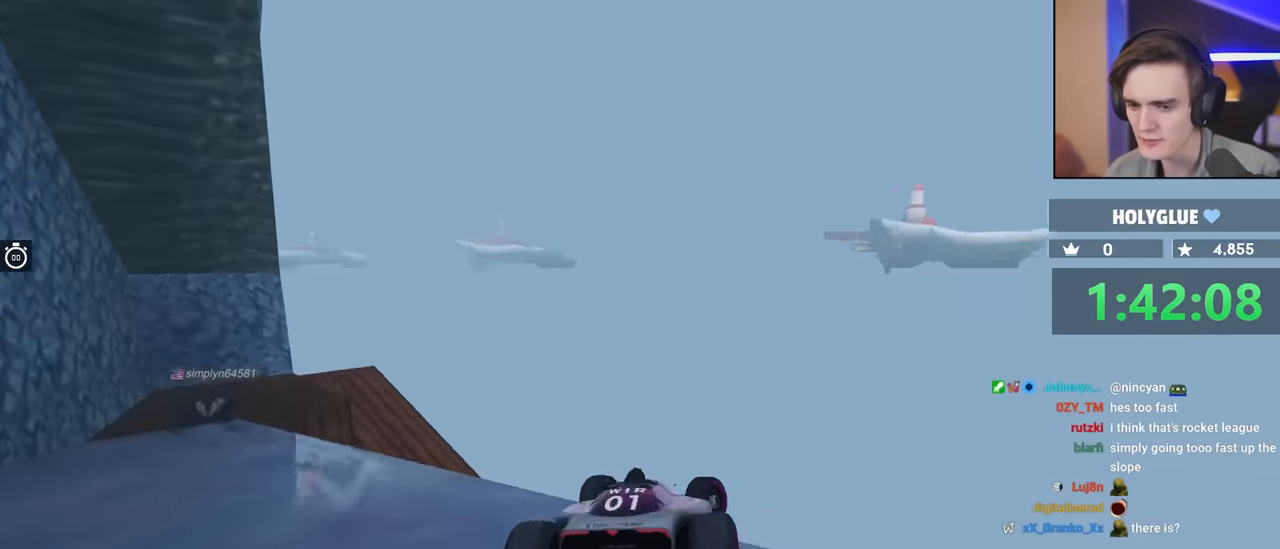
{"keys": ["right"], "events": [[333, "brake", "up"], [416, "down", "up"]]}
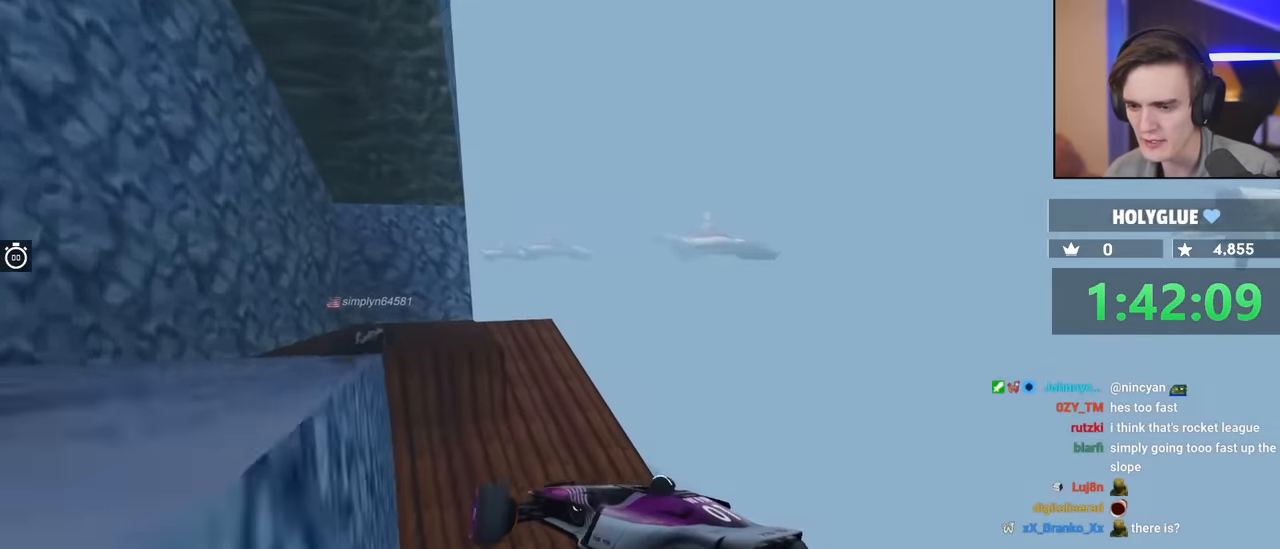
{"keys": ["right", "up"], "events": [[433, "up", "down"]]}
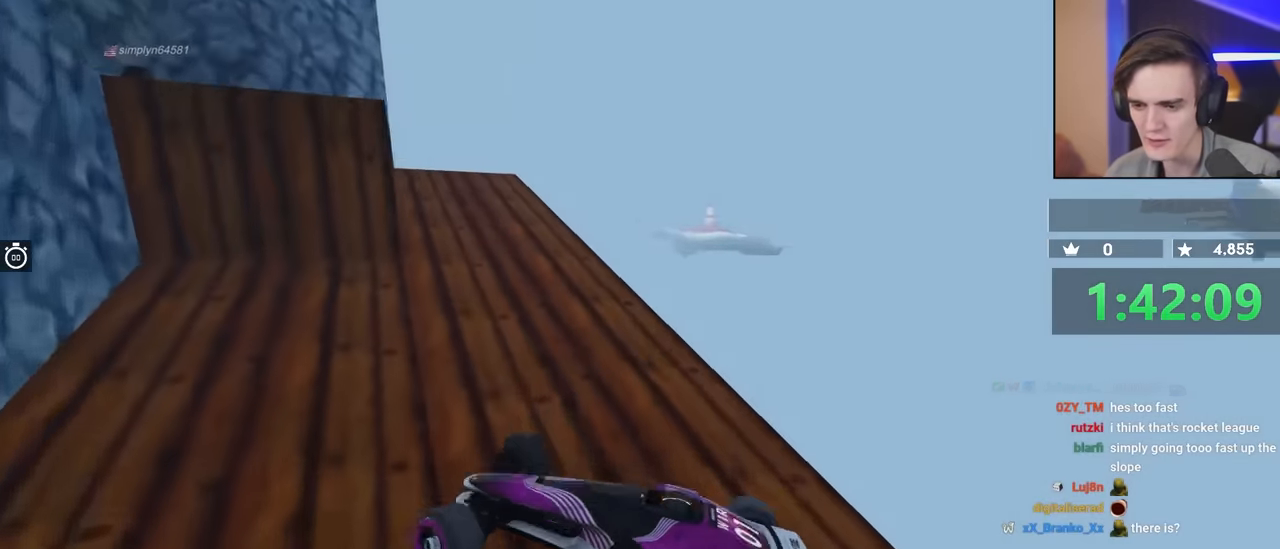
{"keys": ["brake", "right", "up"], "events": [[166, "brake", "down"]]}
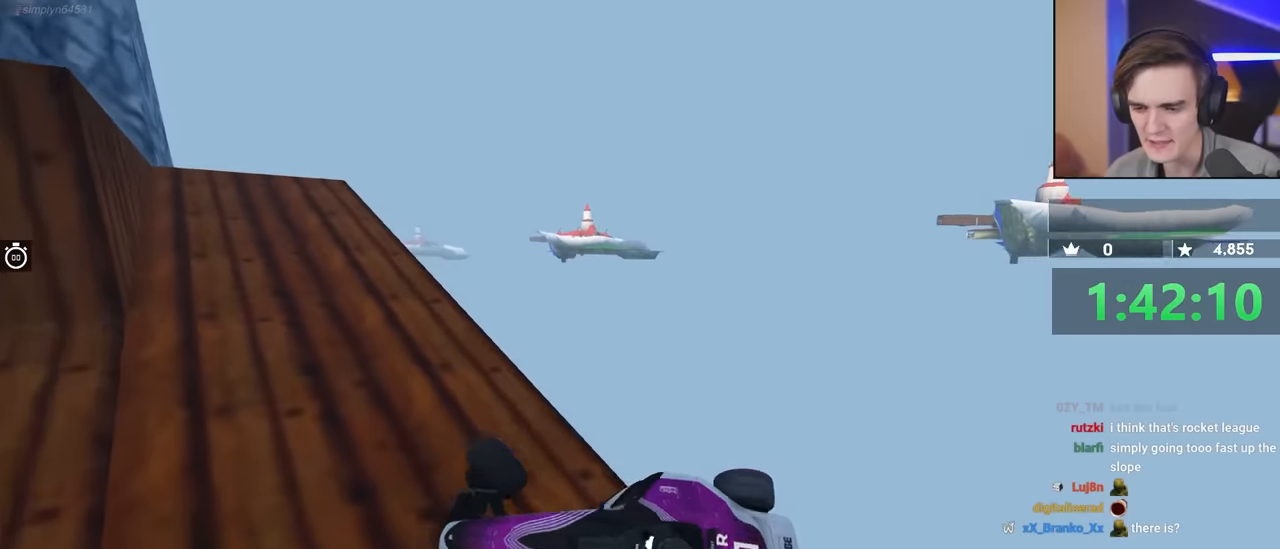
{"keys": ["brake", "left", "up"], "events": [[100, "right", "up"], [200, "left", "down"]]}
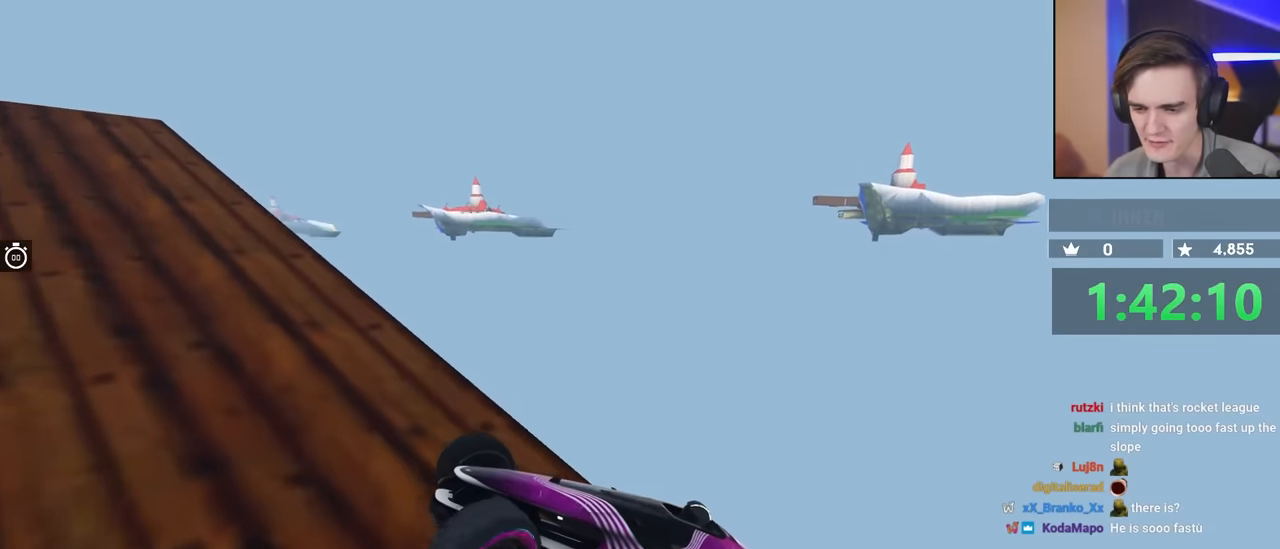
{"keys": ["brake", "left", "up"], "events": []}
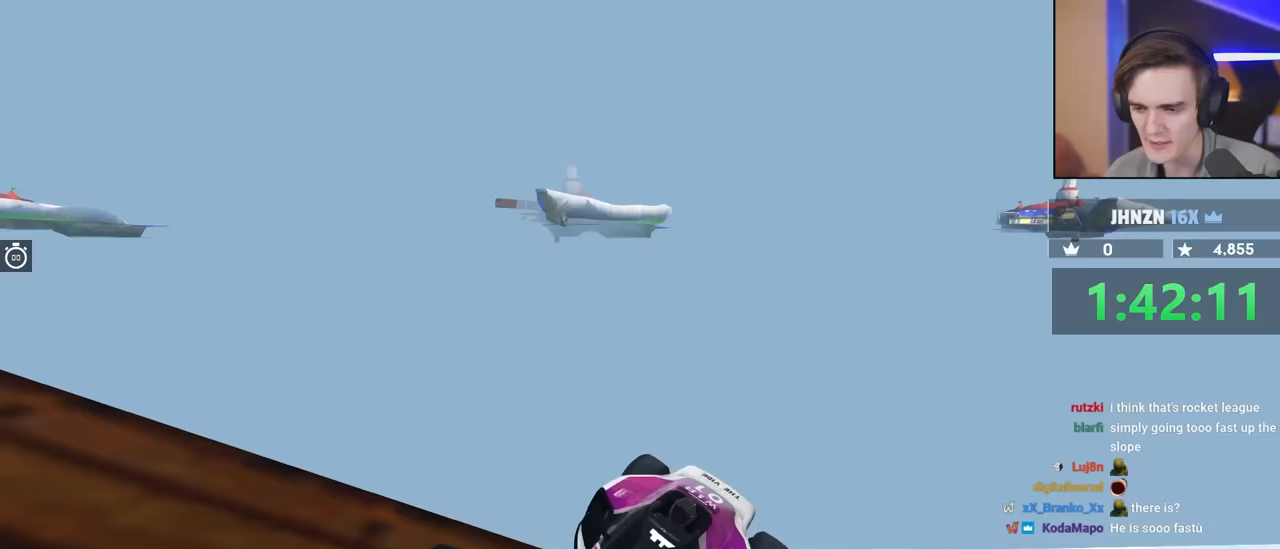
{"keys": ["brake", "right", "up"], "events": [[500, "left", "up"], [500, "right", "down"]]}
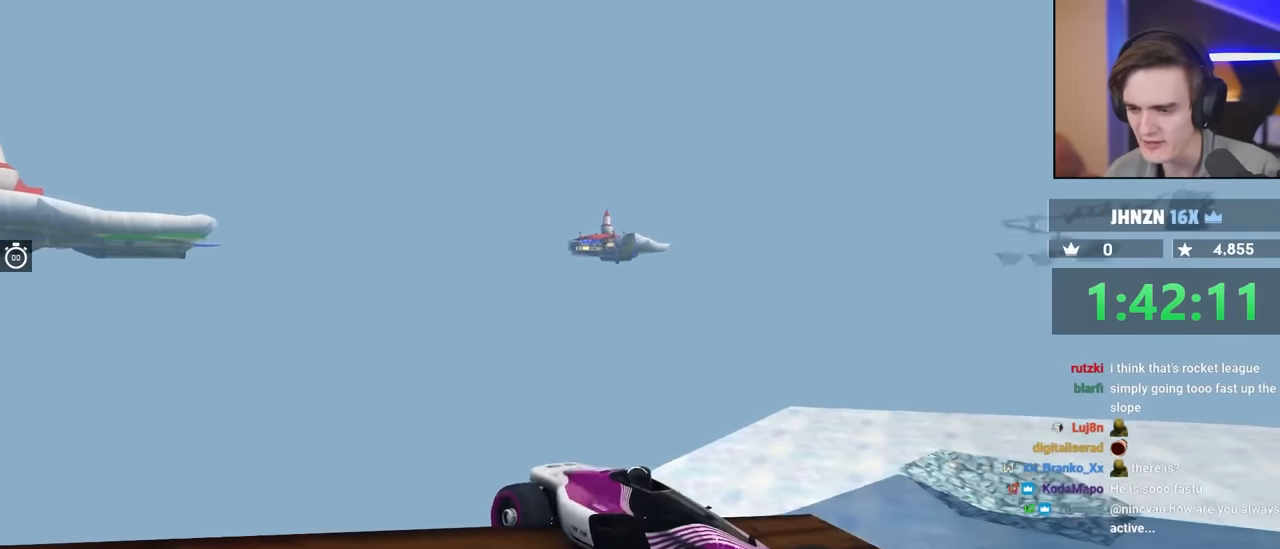
{"keys": ["brake", "right", "up"], "events": [[100, "up", "up"], [283, "brake", "up"], [350, "up", "down"], [500, "brake", "down"]]}
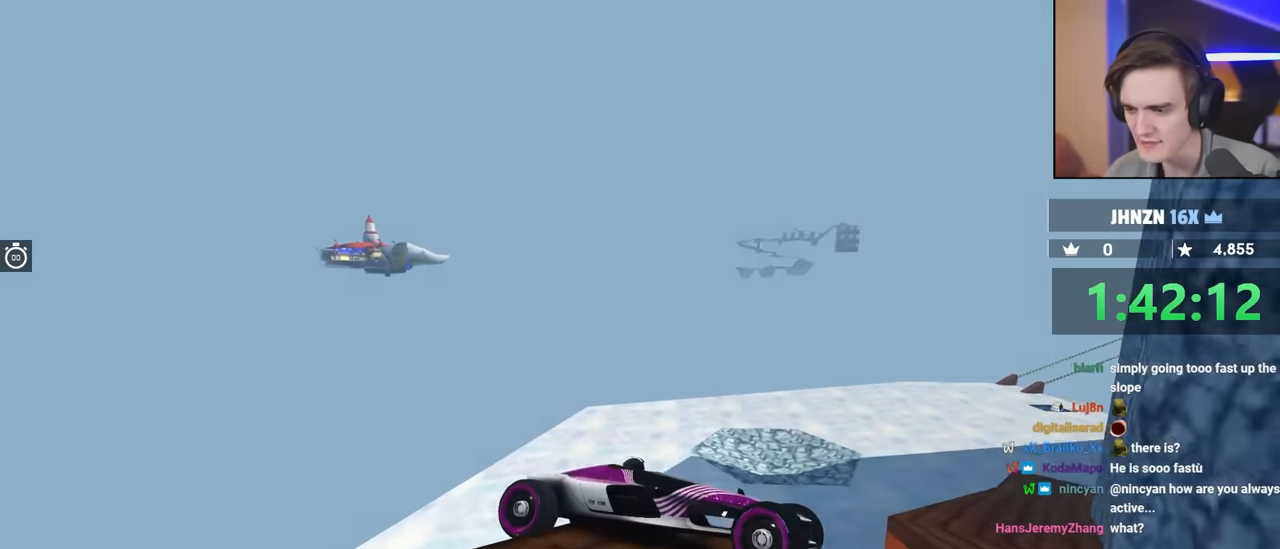
{"keys": ["brake", "left"], "events": [[267, "right", "up"], [367, "left", "down"], [467, "up", "up"]]}
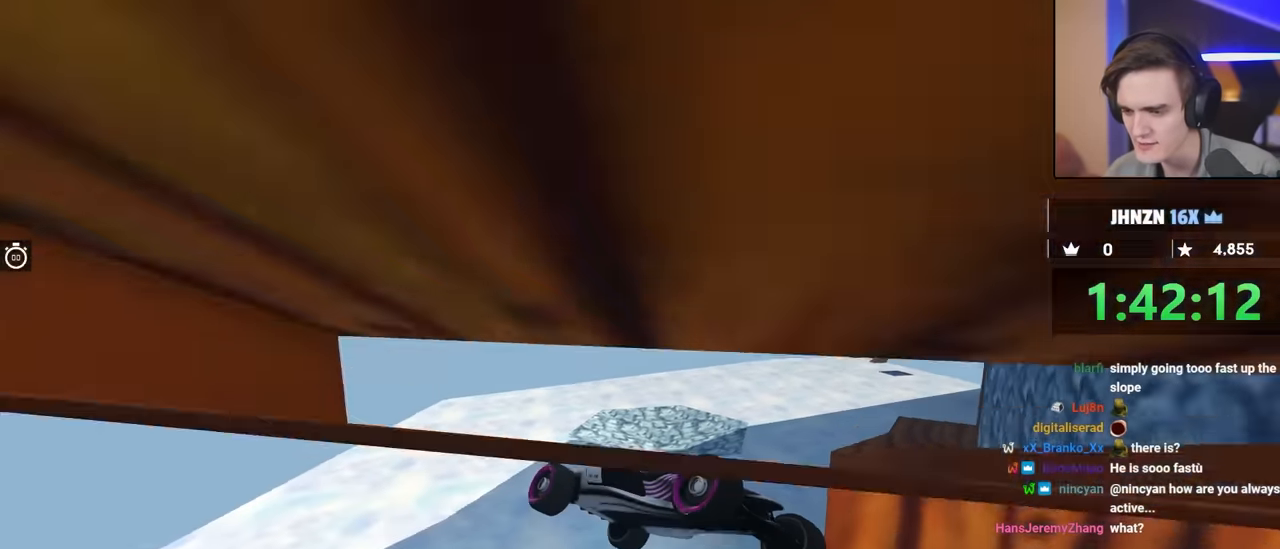
{"keys": ["right"], "events": [[50, "brake", "up"], [50, "left", "up"], [433, "right", "down"]]}
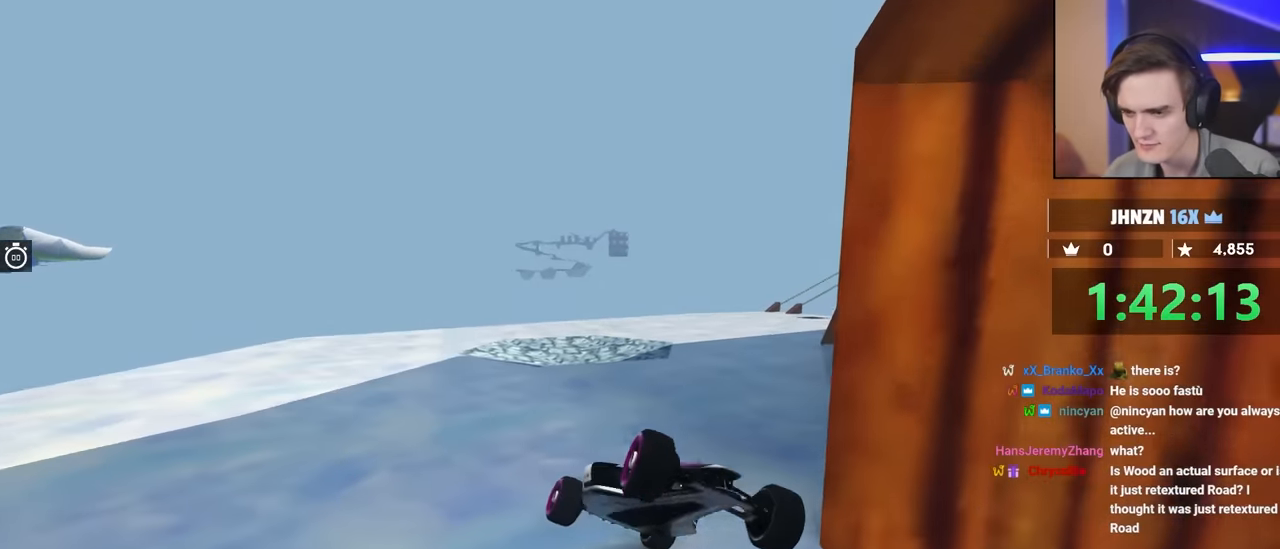
{"keys": ["right", "up"], "events": [[167, "right", "up"], [267, "up", "down"], [300, "right", "down"]]}
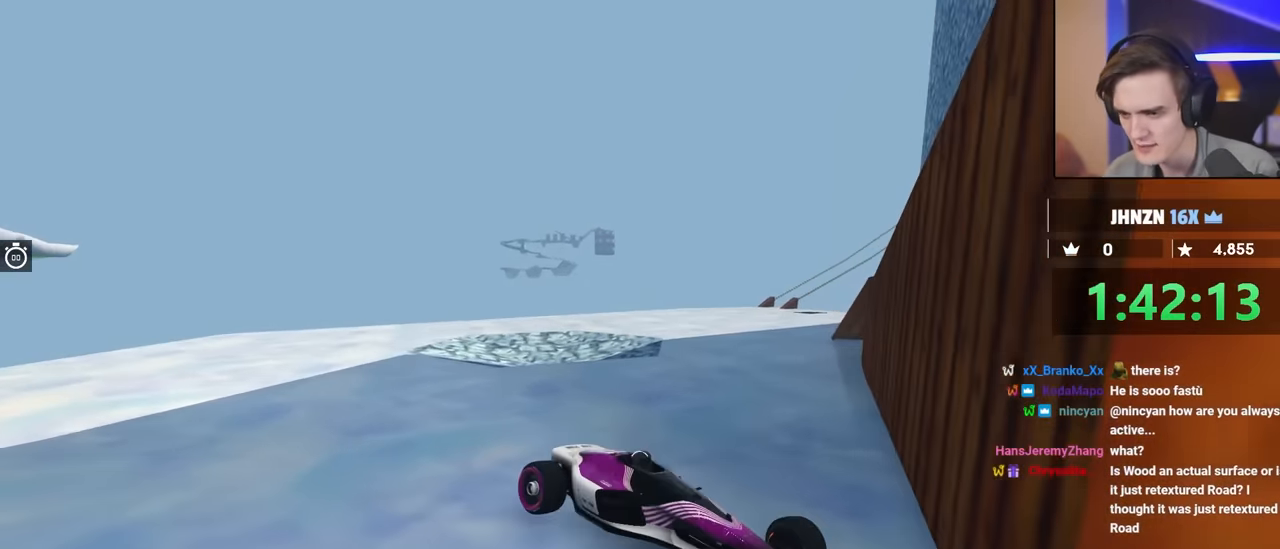
{"keys": ["right"], "events": [[183, "up", "up"]]}
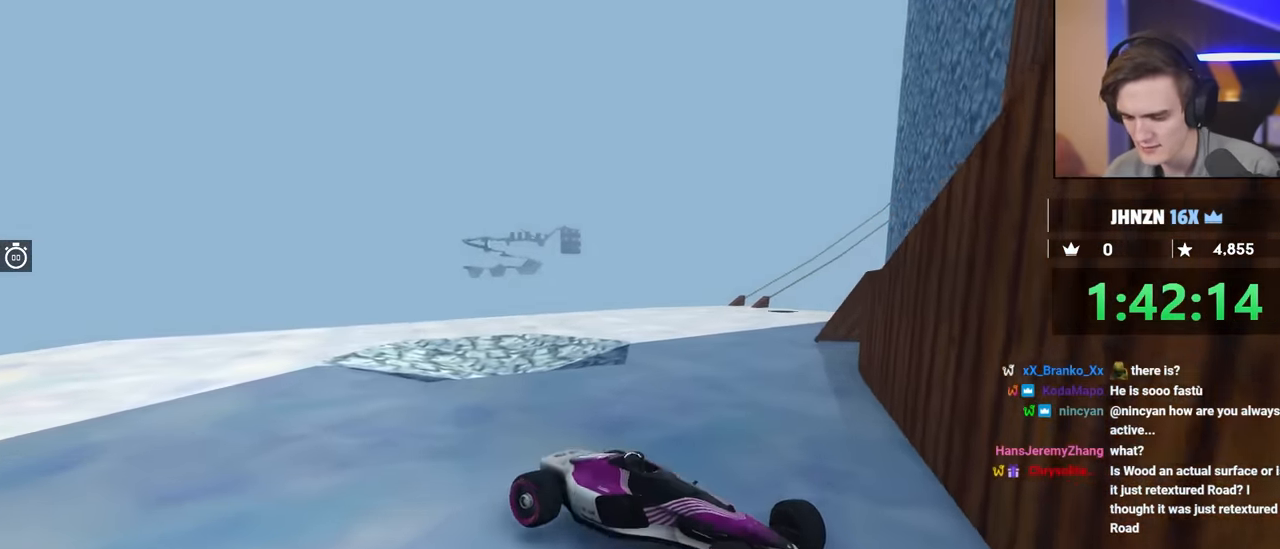
{"keys": [], "events": [[50, "right", "up"]]}